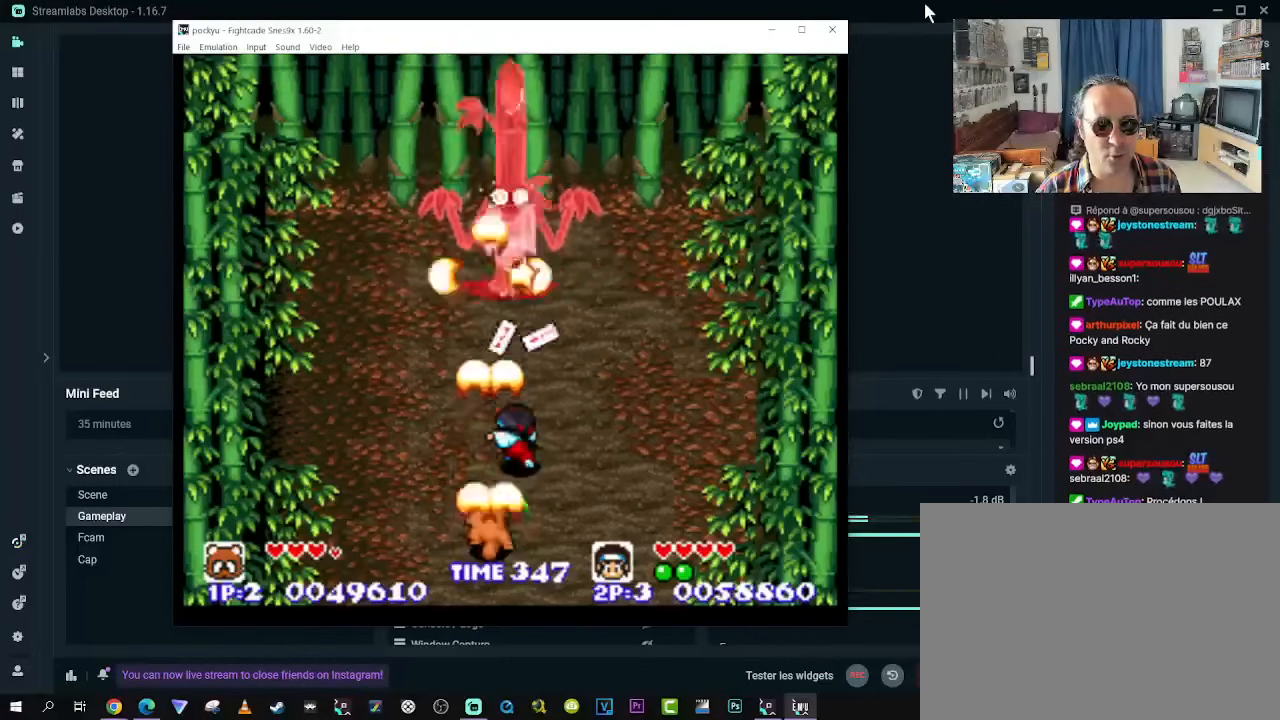
Gameplay with a controller (Xbox layout); each line is a JSON object with the inputs held at the frame after it. "events" lists button and stick changes between this image and that frame as [ms after this image, input, new state], when the widget could be followed in between. Not read: L3 R3.
{"buttons": ["X"], "left_stick": "center", "right_stick": "center", "events": []}
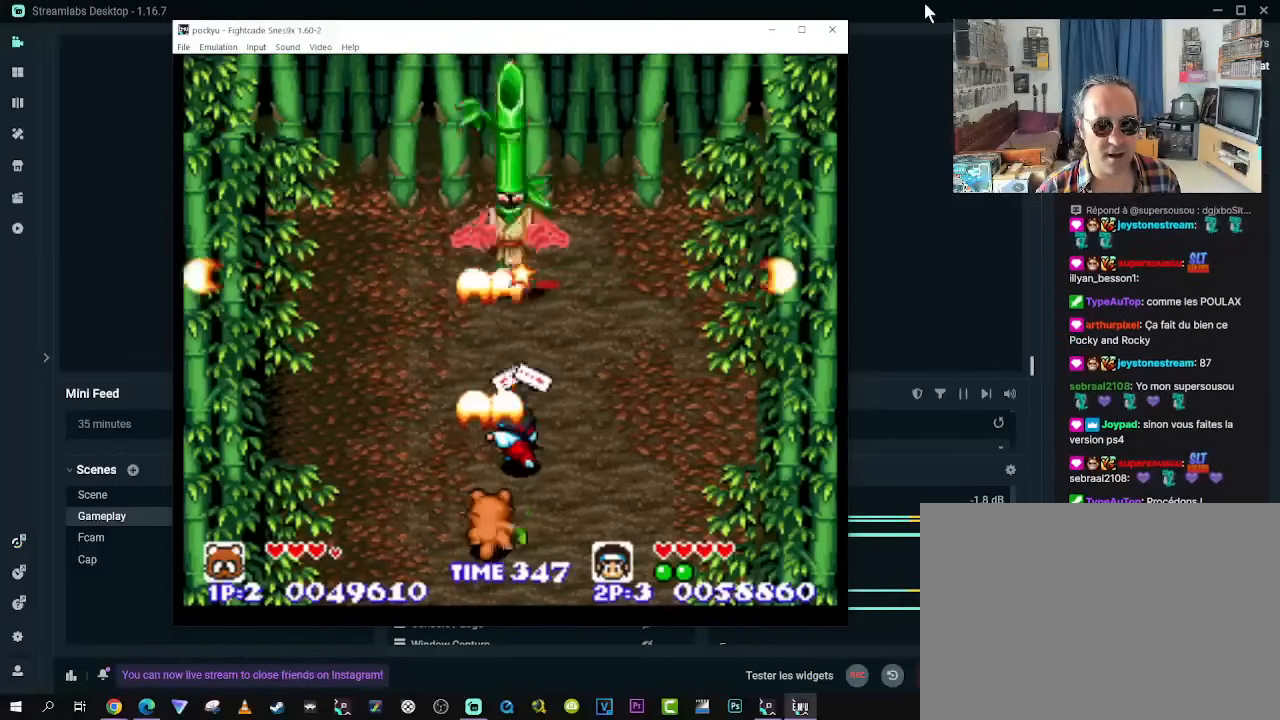
{"buttons": [], "left_stick": "center", "right_stick": "center"}
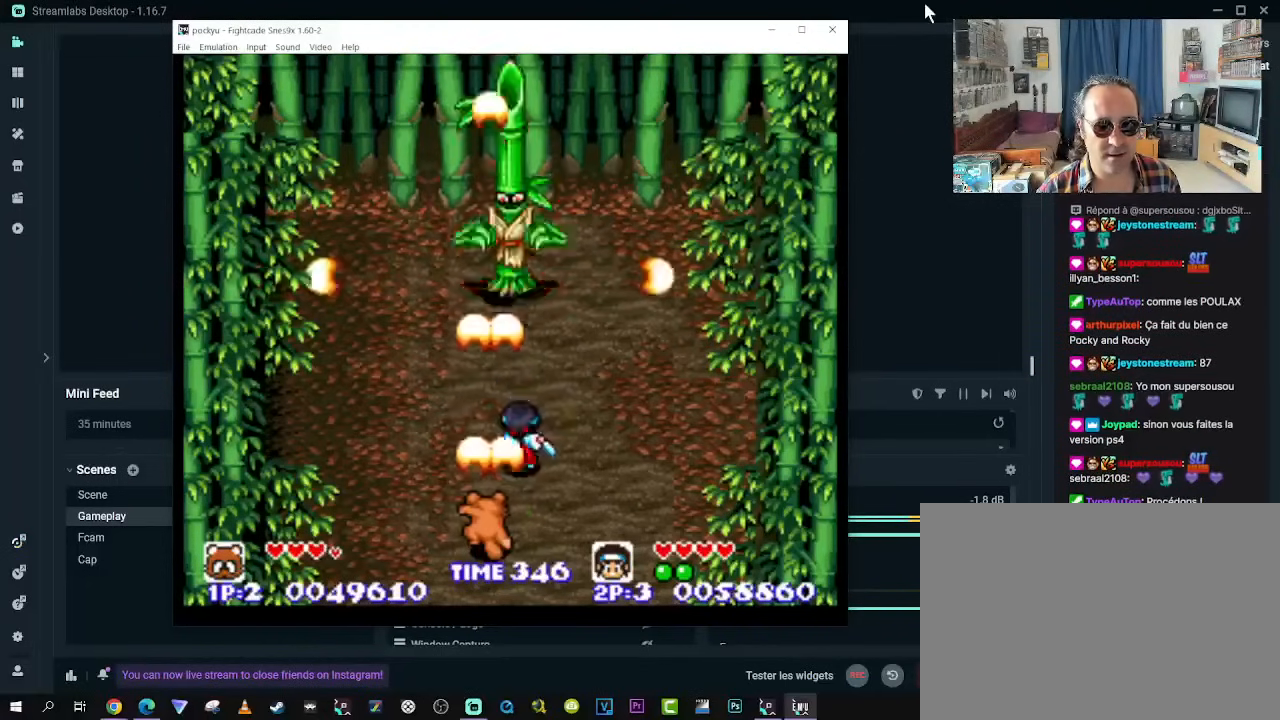
{"buttons": ["X"], "left_stick": "center", "right_stick": "center", "events": [[33, "X", "down"]]}
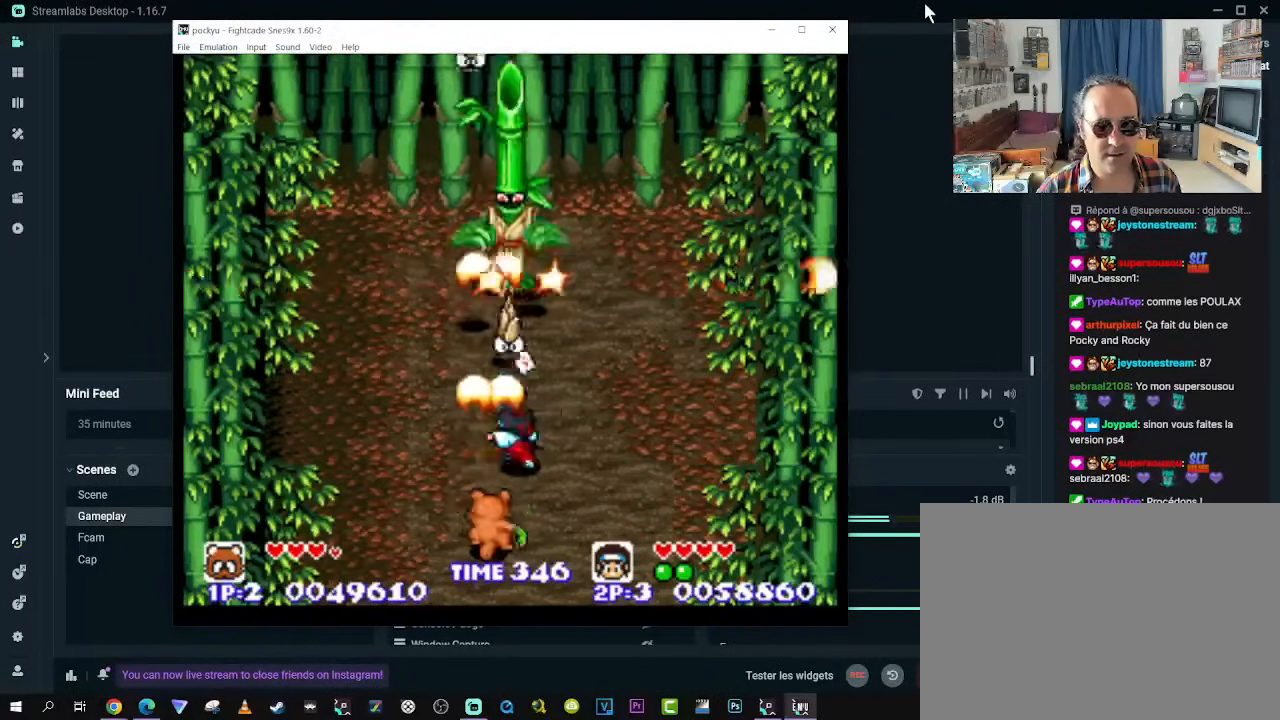
{"buttons": ["X"], "left_stick": "center", "right_stick": "center", "events": []}
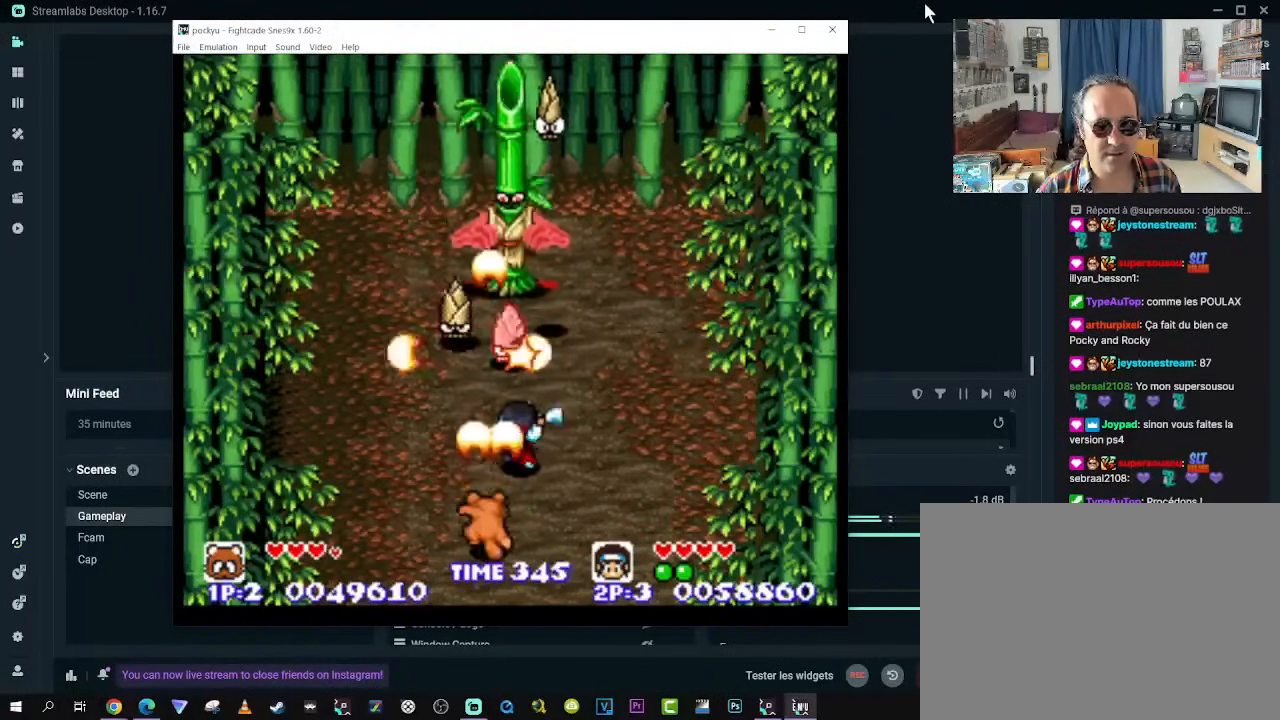
{"buttons": ["X"], "left_stick": "center", "right_stick": "center", "events": []}
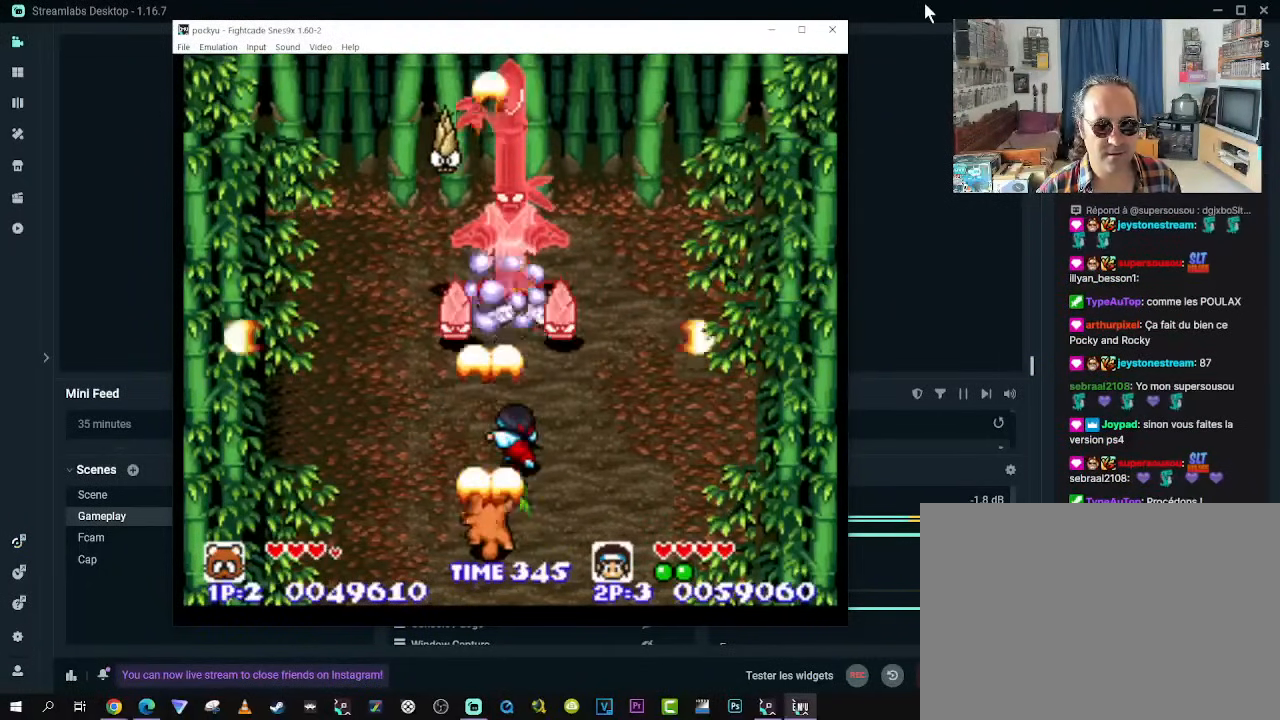
{"buttons": ["X"], "left_stick": "center", "right_stick": "center", "events": []}
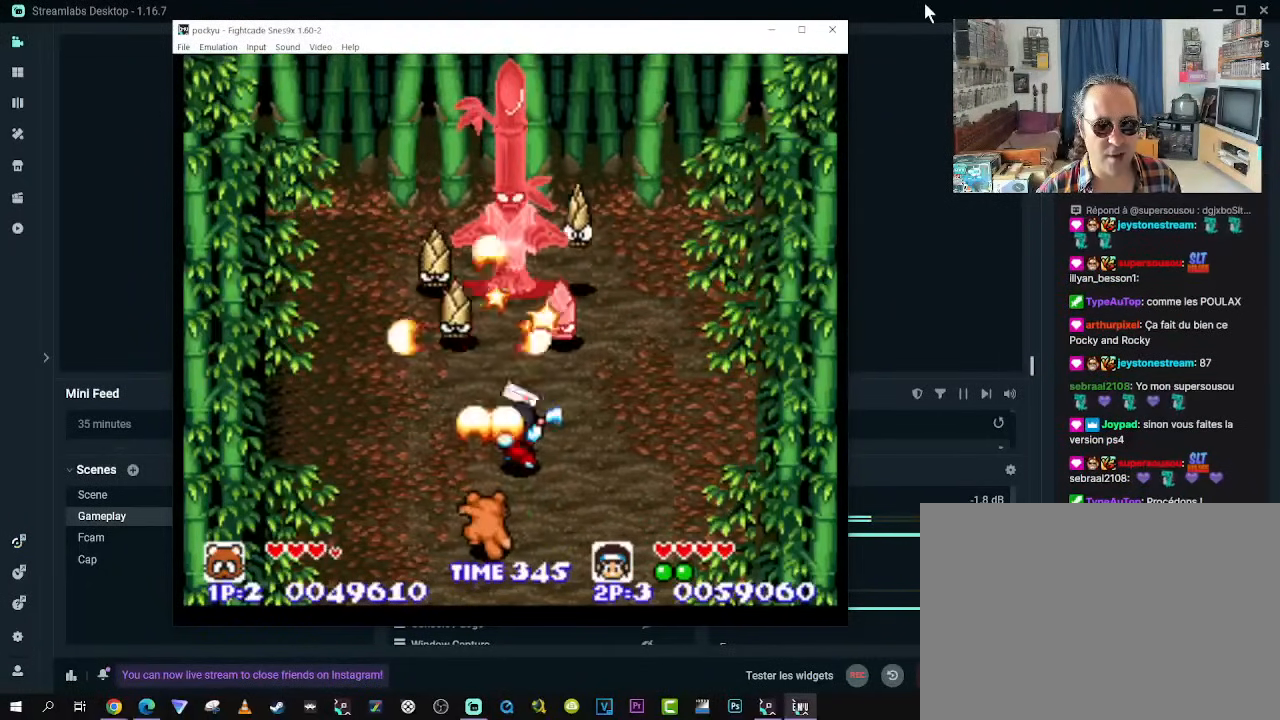
{"buttons": ["X"], "left_stick": "center", "right_stick": "center", "events": []}
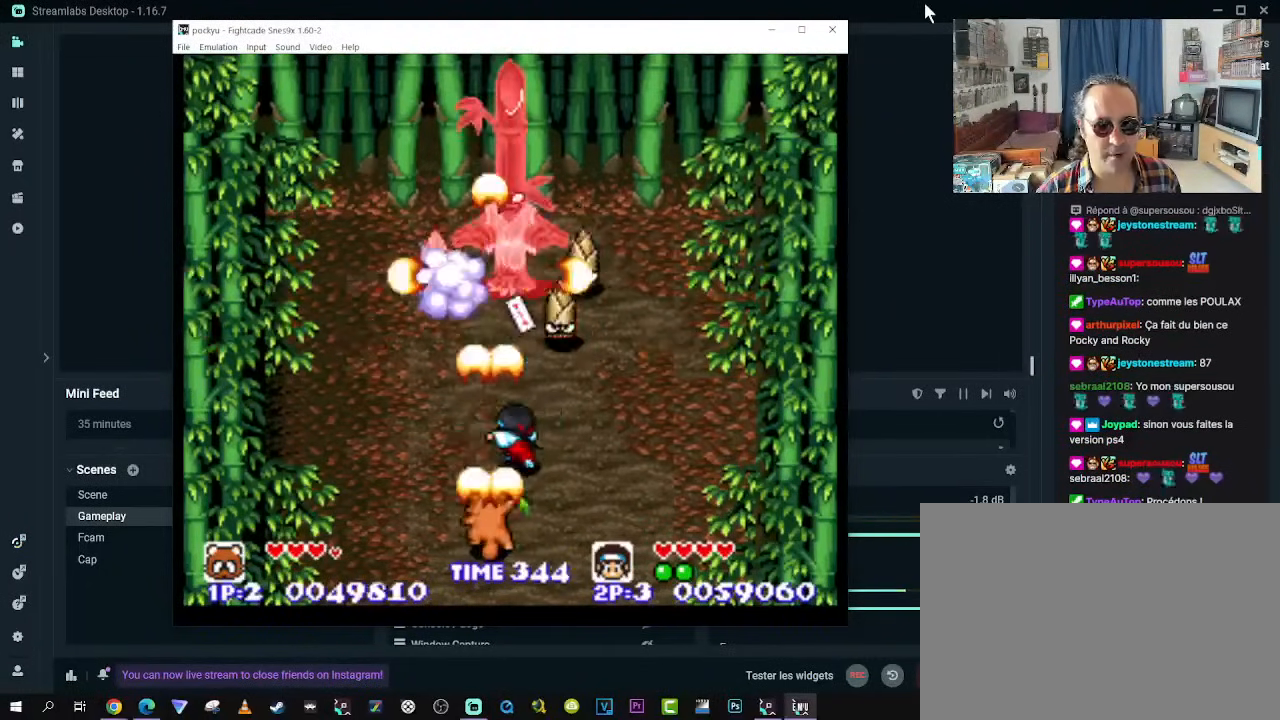
{"buttons": ["X"], "left_stick": "center", "right_stick": "center", "events": []}
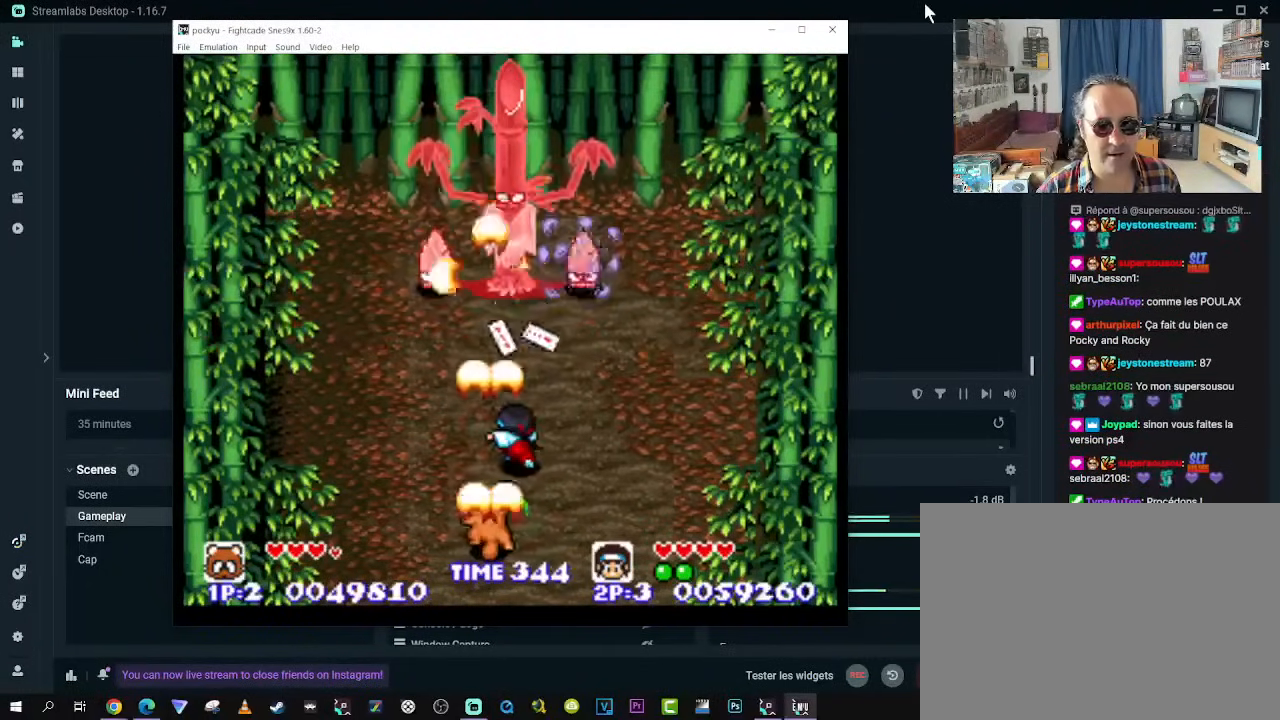
{"buttons": ["X"], "left_stick": "center", "right_stick": "center", "events": []}
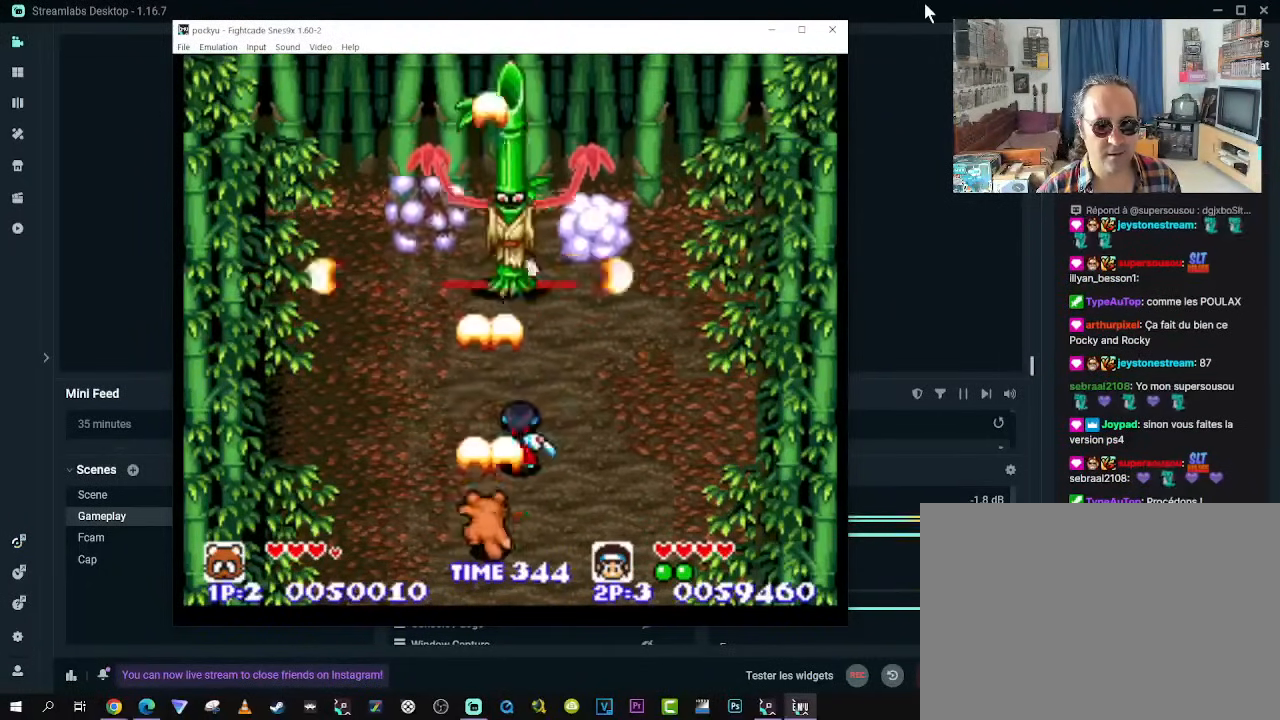
{"buttons": ["X"], "left_stick": "center", "right_stick": "center", "events": []}